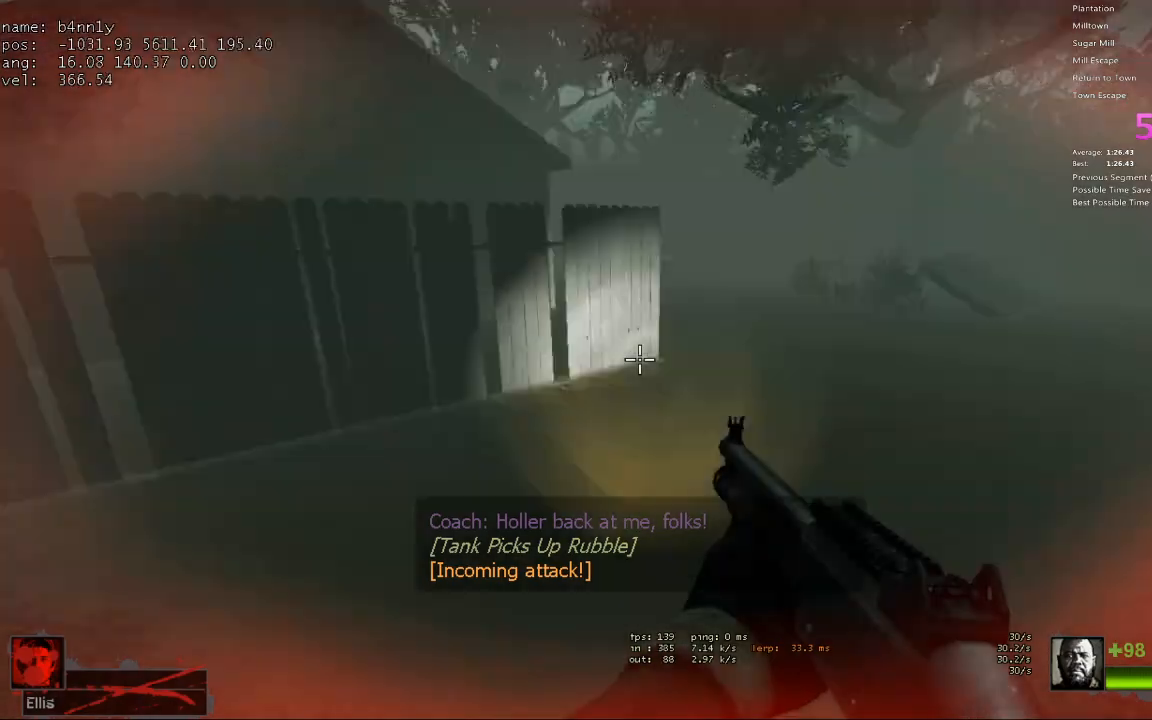
Gameplay with keyboard; each line is a JSON object with the keys held at the frame after it. "events" lists presses ("down") and releases ("up") of "1", "2", "3", "4", "5", "a", "alt", "c", "caps_lock", "ctrl", "d", "e", "f", "g", "q", "r", "s", "shift", "space", "t", "tab", "v", "w", "x" and "z" between this image and that frame as [ms after this image, input, new state], when the widget could be followed in between. No other keys are recorded. Mouse input is not recorded.
{"keys": ["a"], "events": [[333, "space", "down"], [383, "a", "down"], [383, "d", "up"], [417, "space", "up"]]}
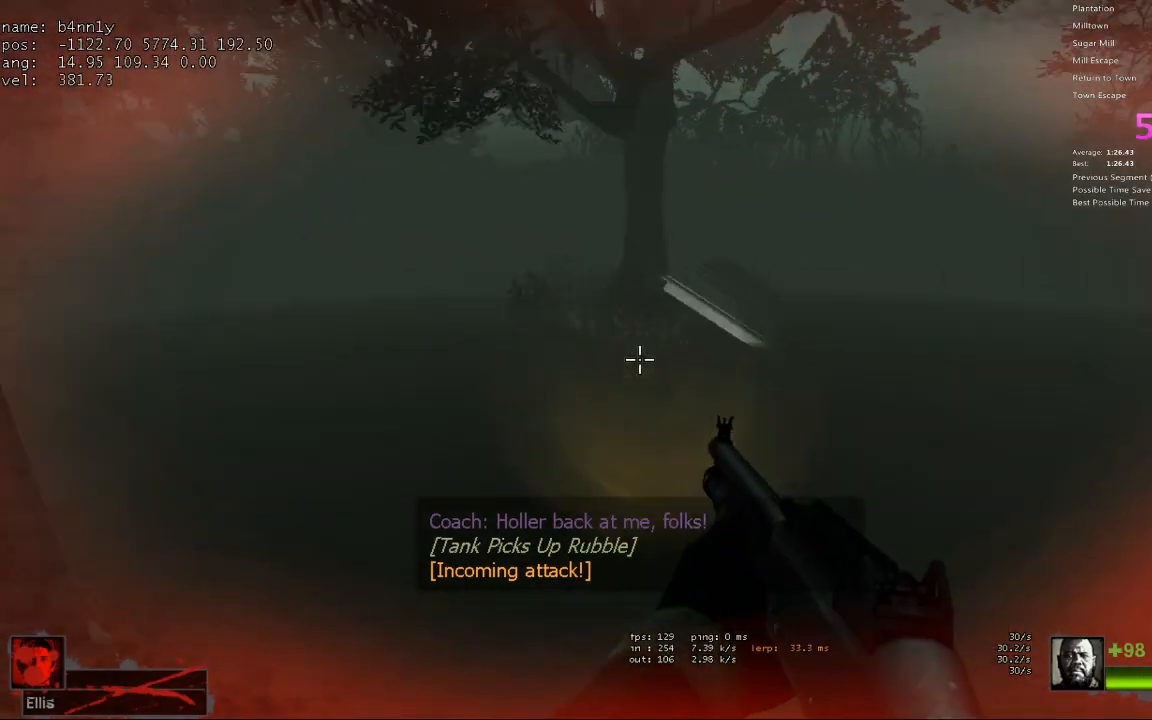
{"keys": ["a", "space"], "events": [[433, "space", "down"]]}
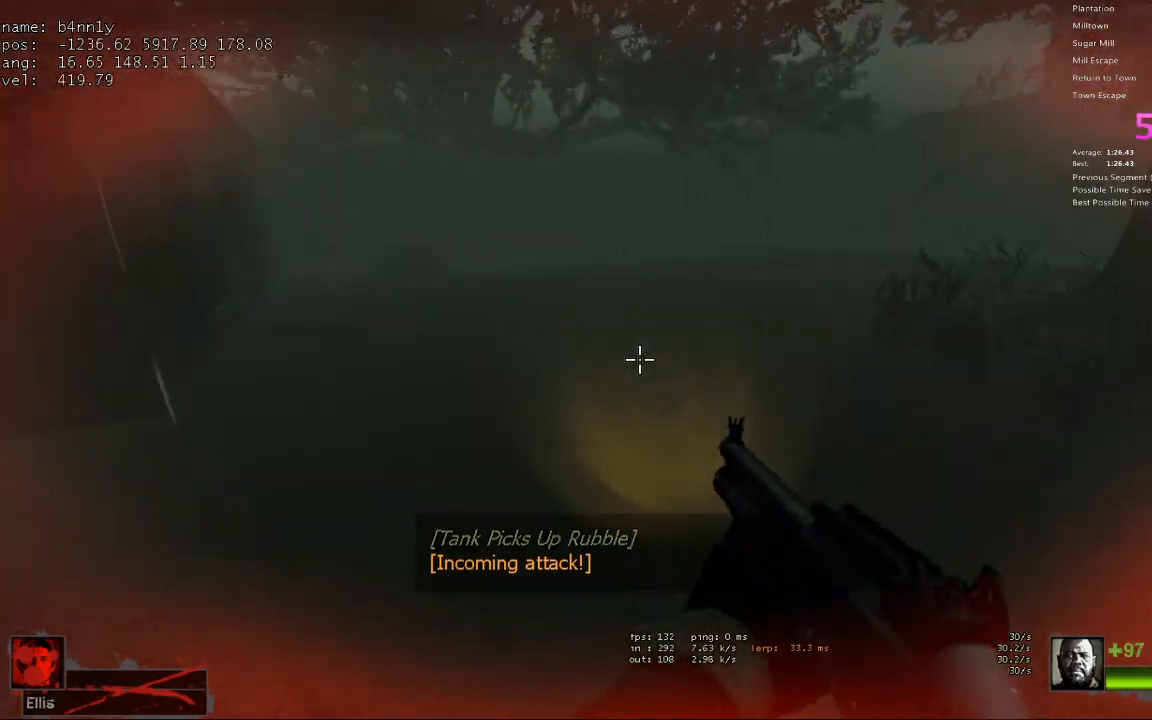
{"keys": ["d"], "events": [[33, "d", "down"], [133, "a", "up"], [133, "space", "up"]]}
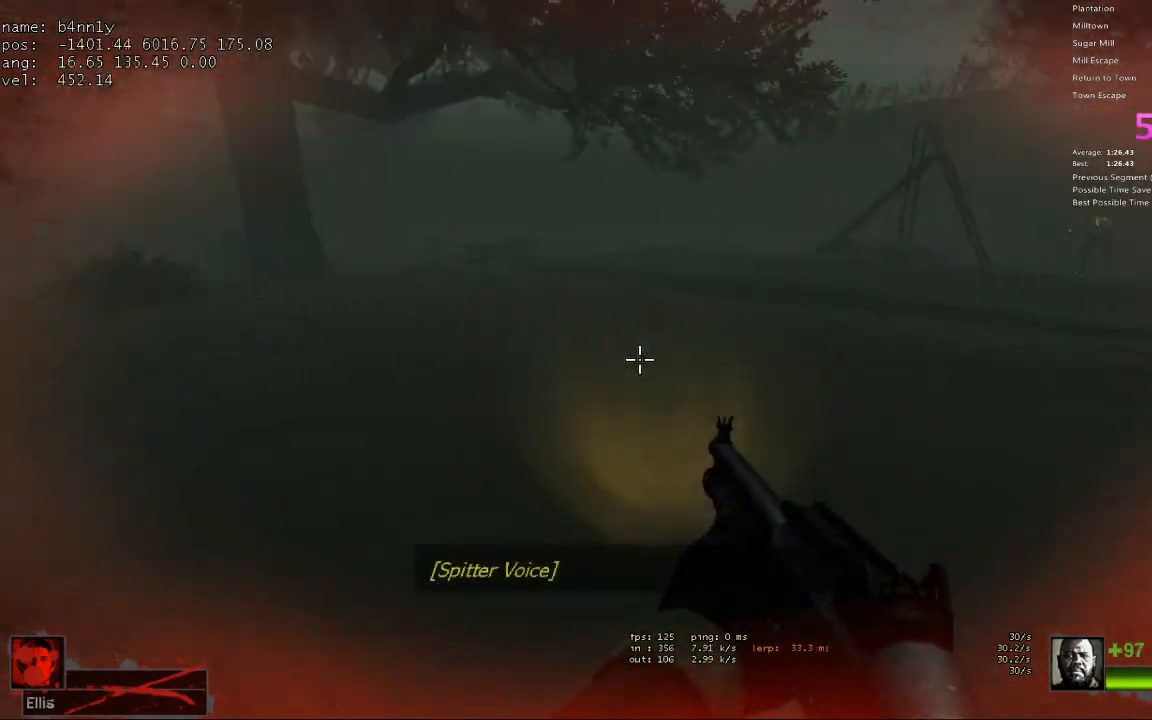
{"keys": ["a"], "events": [[100, "a", "down"], [100, "space", "down"], [133, "d", "up"], [233, "space", "up"]]}
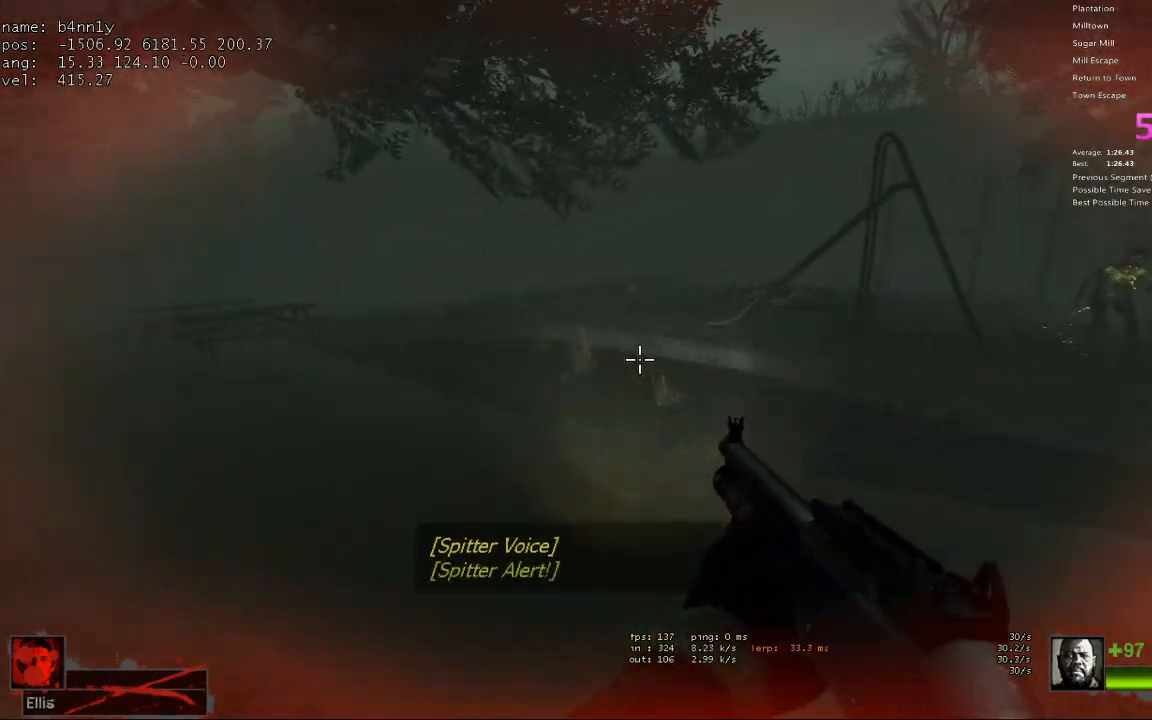
{"keys": ["d"], "events": [[150, "space", "down"], [250, "d", "down"], [333, "a", "up"], [333, "space", "up"]]}
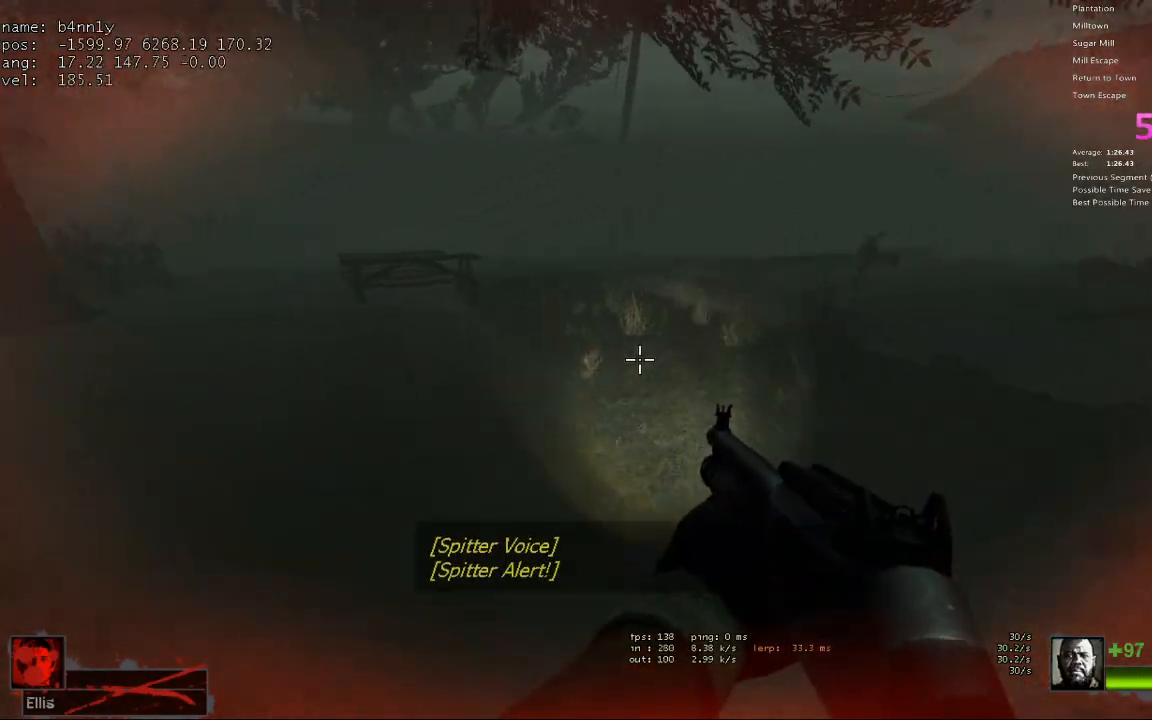
{"keys": ["a", "w"], "events": [[83, "w", "down"], [117, "d", "up"], [450, "a", "down"]]}
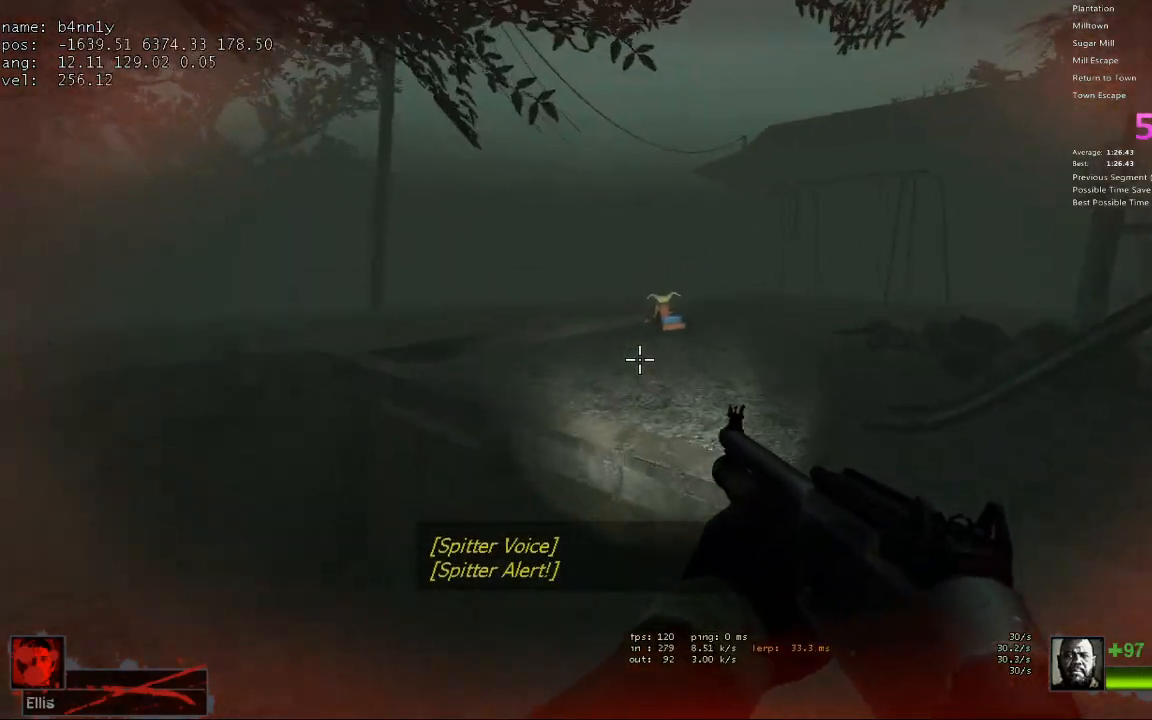
{"keys": ["w"], "events": [[50, "a", "up"]]}
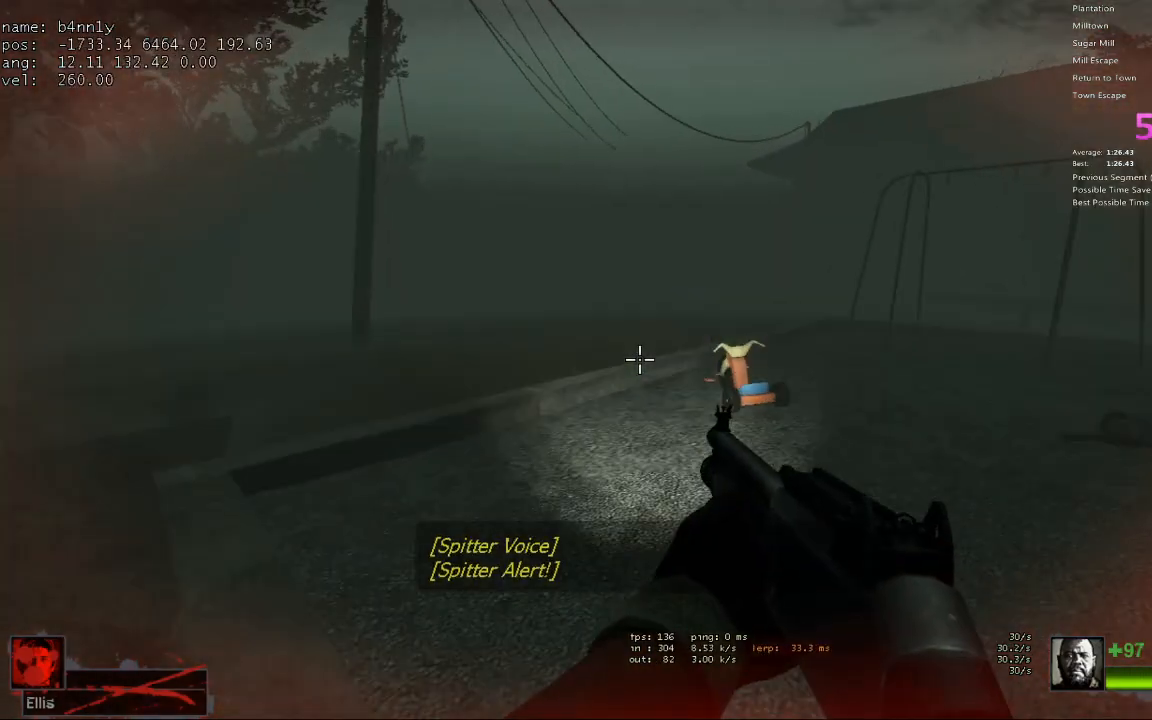
{"keys": ["w"], "events": []}
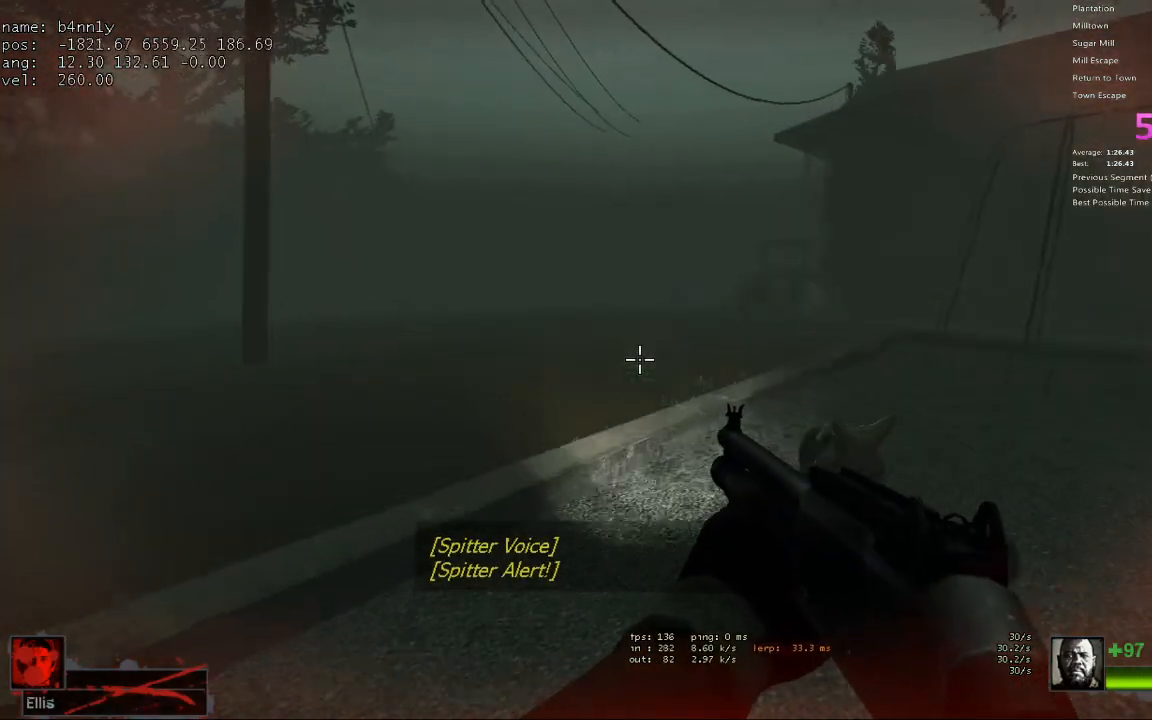
{"keys": ["5", "w"], "events": [[500, "5", "down"]]}
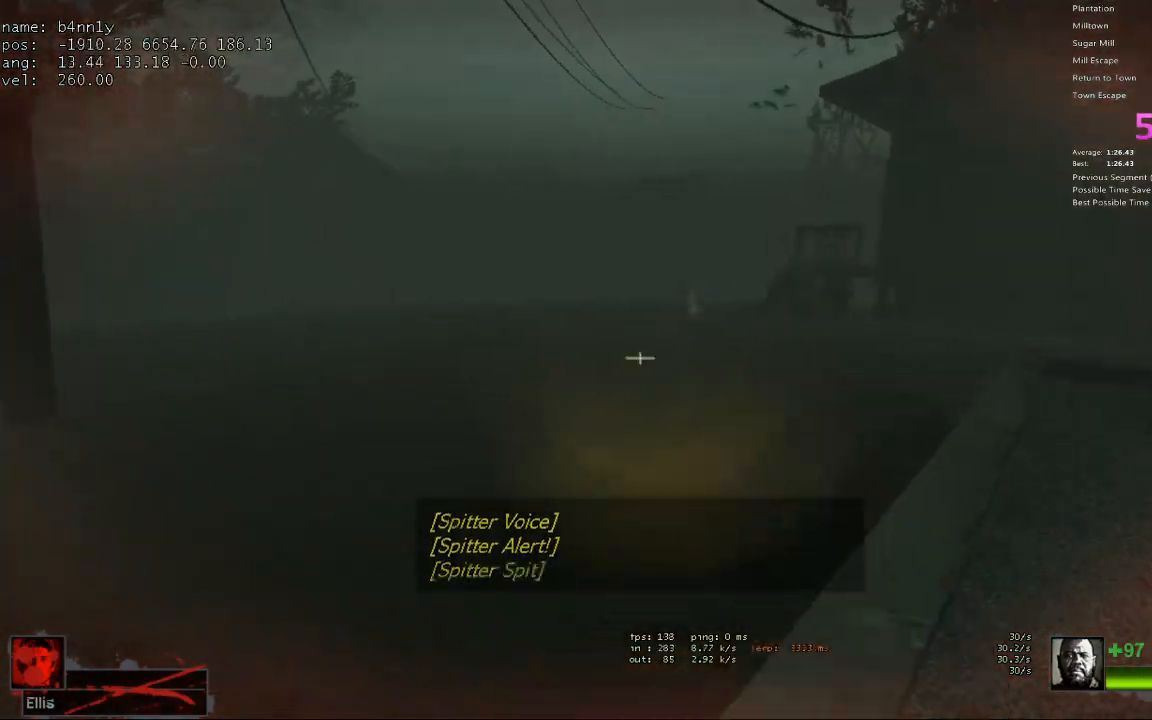
{"keys": ["w"], "events": [[83, "5", "up"]]}
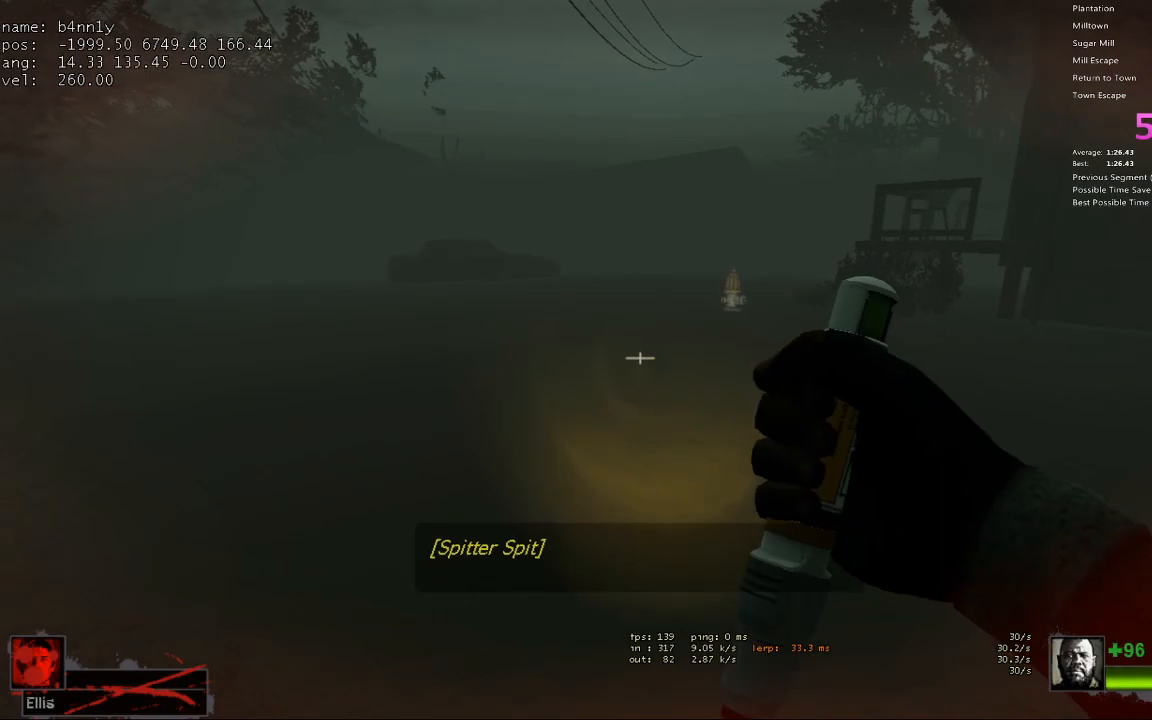
{"keys": ["d"], "events": [[100, "a", "down"], [100, "space", "down"], [150, "w", "up"], [250, "space", "up"], [283, "d", "down"], [333, "a", "up"]]}
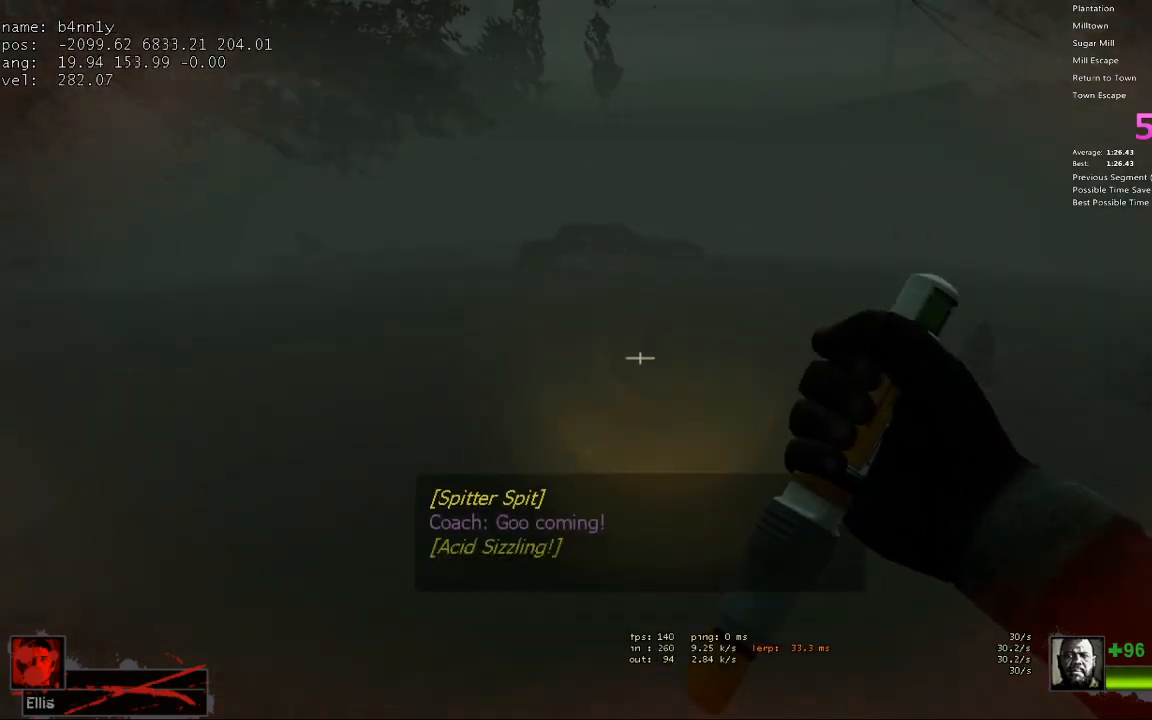
{"keys": ["a"], "events": [[250, "space", "down"], [300, "a", "down"], [300, "d", "up"], [400, "space", "up"]]}
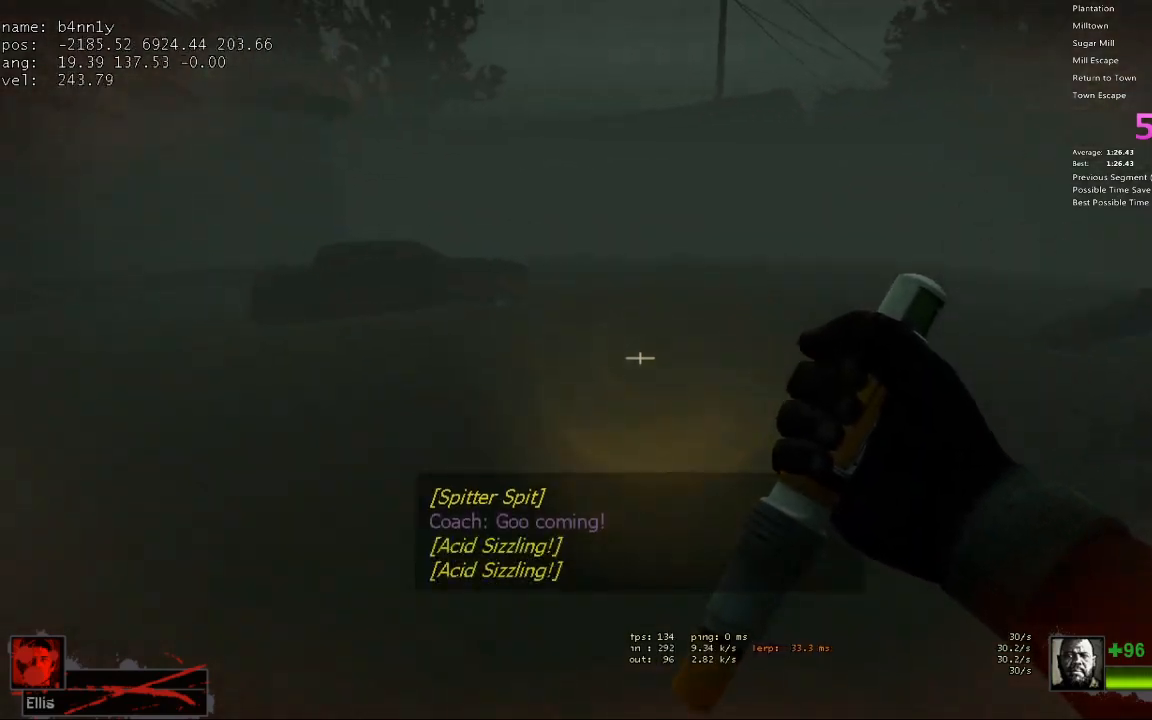
{"keys": ["w"], "events": [[33, "d", "down"], [83, "a", "up"], [267, "w", "down"], [317, "d", "up"]]}
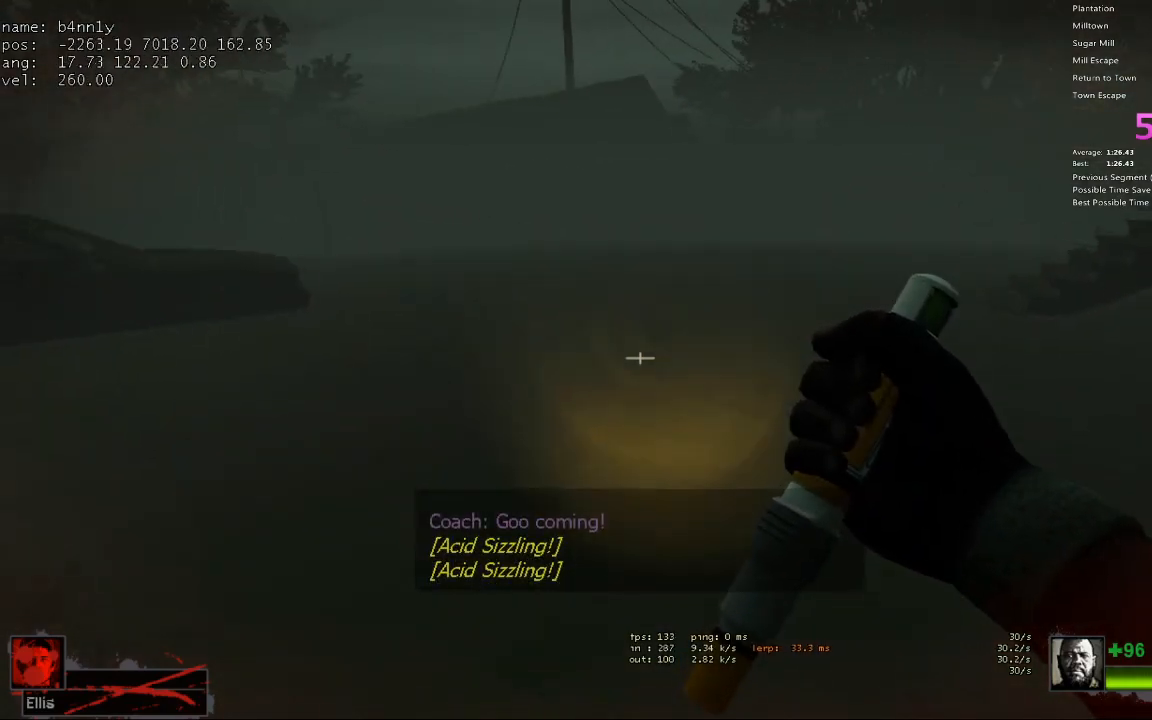
{"keys": ["w"], "events": []}
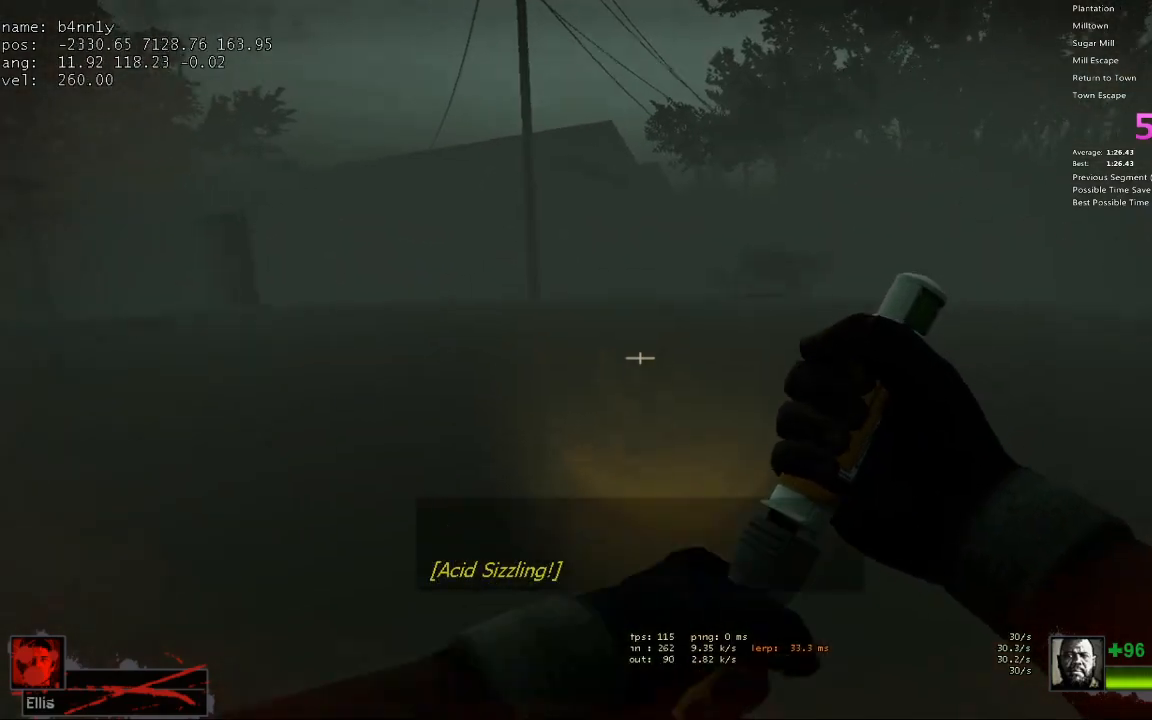
{"keys": ["w"], "events": []}
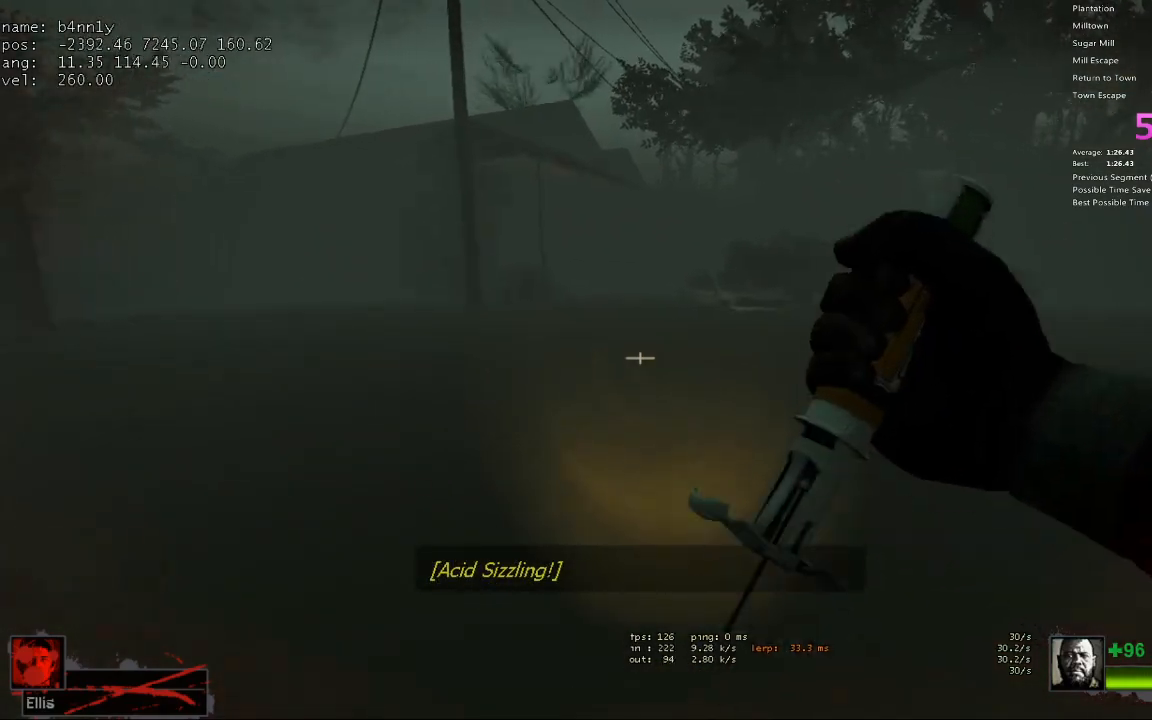
{"keys": ["w"], "events": []}
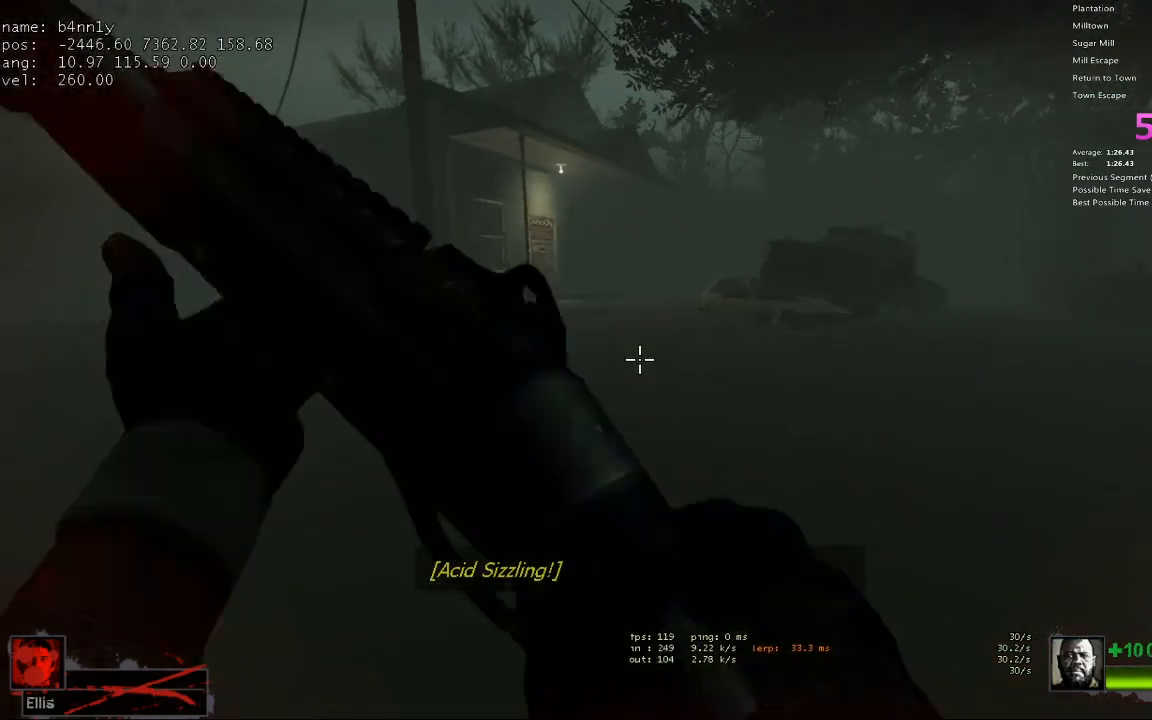
{"keys": ["w"], "events": []}
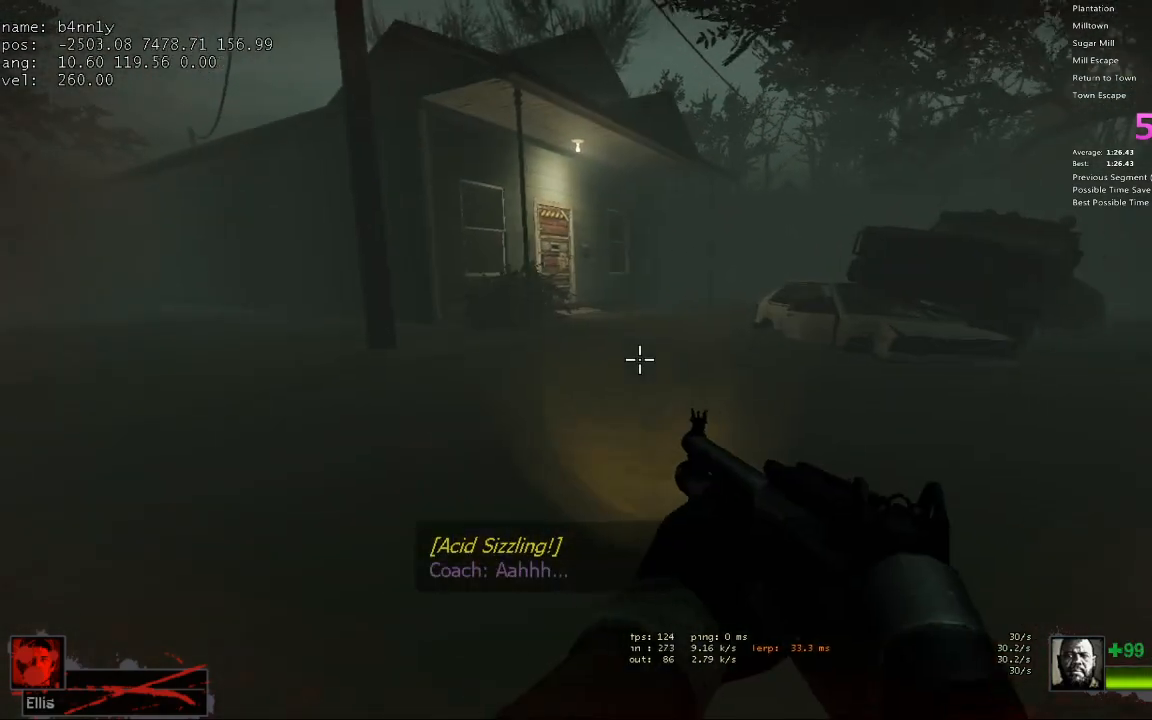
{"keys": ["w"], "events": []}
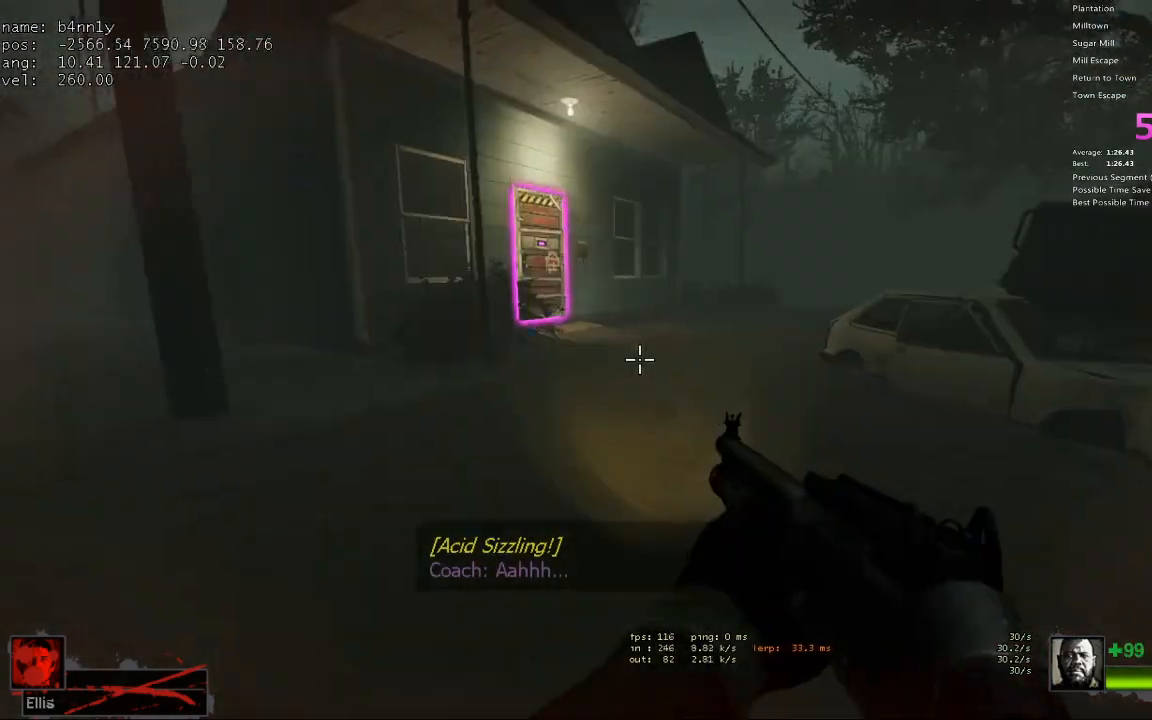
{"keys": ["tab", "w"], "events": [[83, "4", "down"], [167, "4", "up"], [367, "tab", "down"]]}
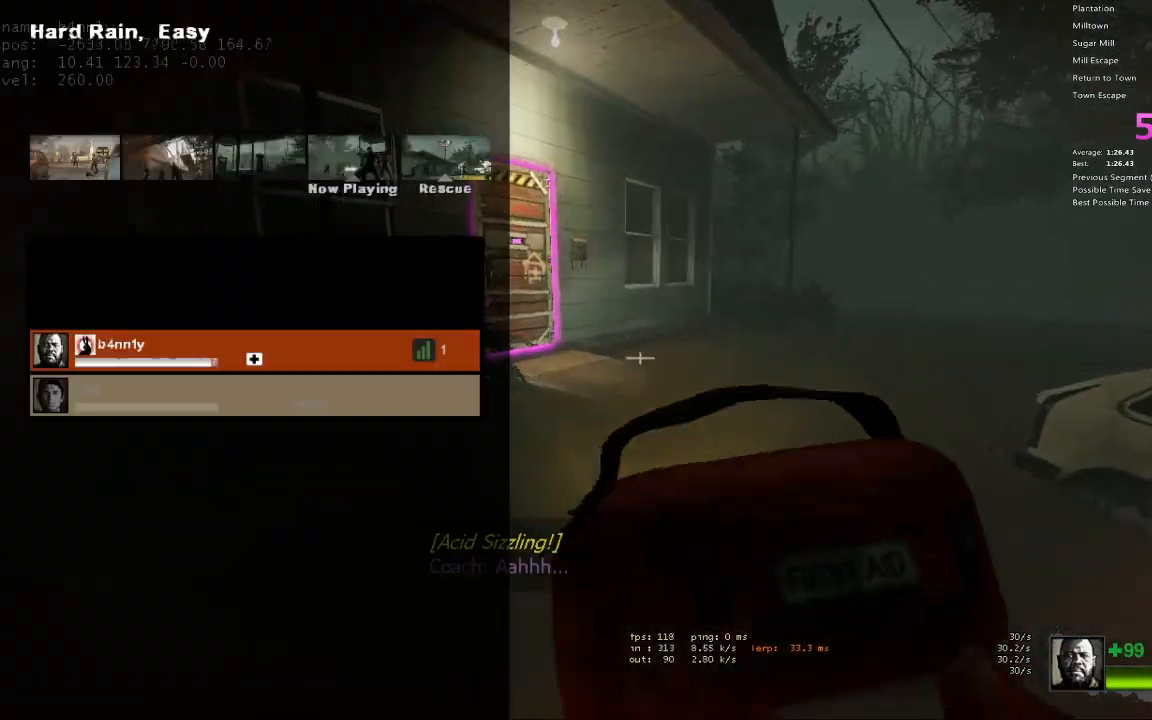
{"keys": ["w"], "events": [[150, "tab", "up"]]}
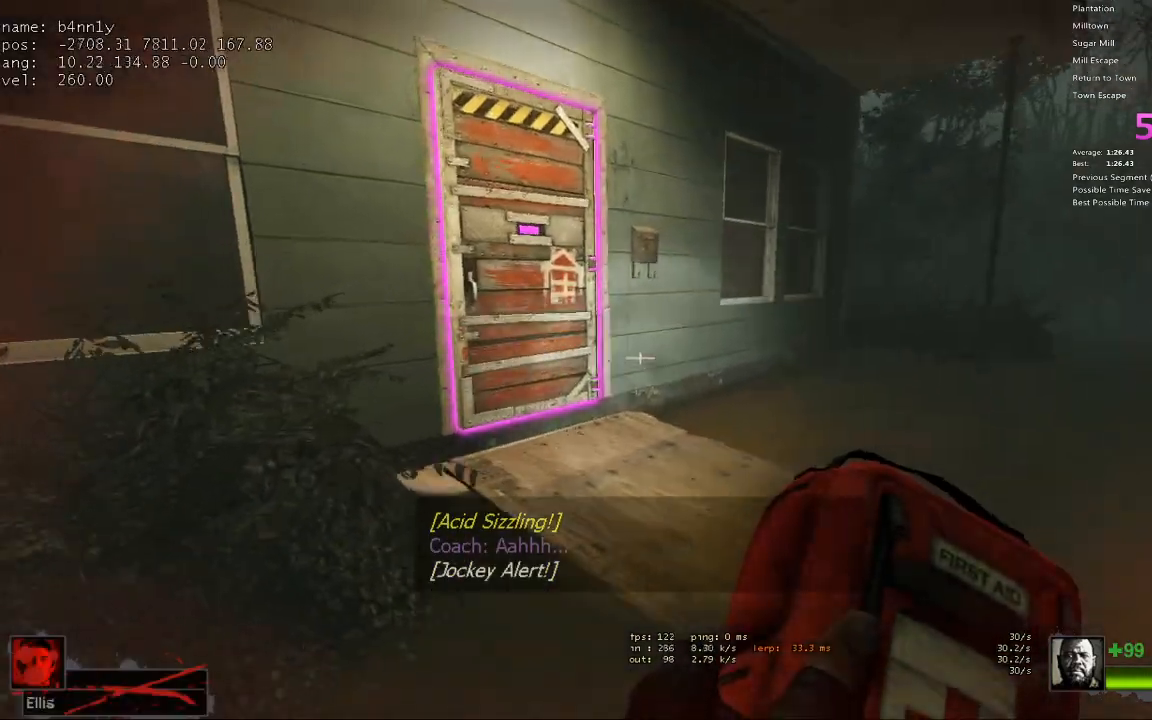
{"keys": ["w"], "events": [[67, "v", "down"], [117, "v", "up"], [350, "e", "down"], [433, "e", "up"]]}
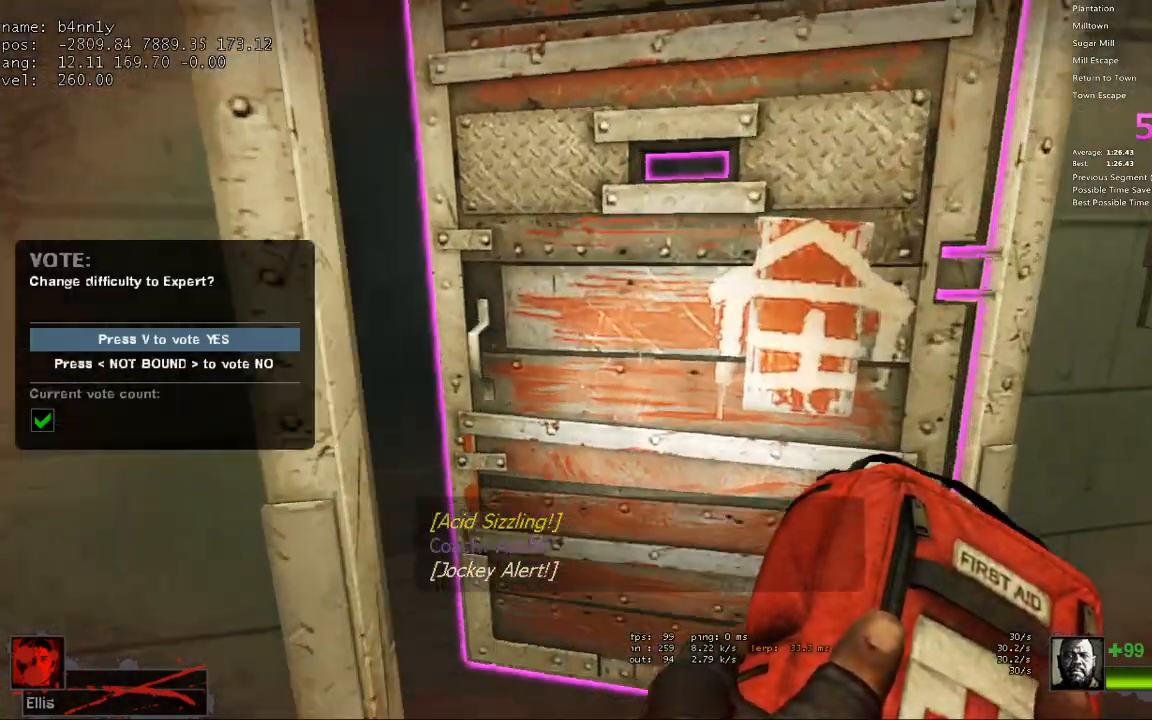
{"keys": ["a"], "events": [[33, "a", "down"], [367, "e", "down"], [367, "w", "up"], [450, "e", "up"]]}
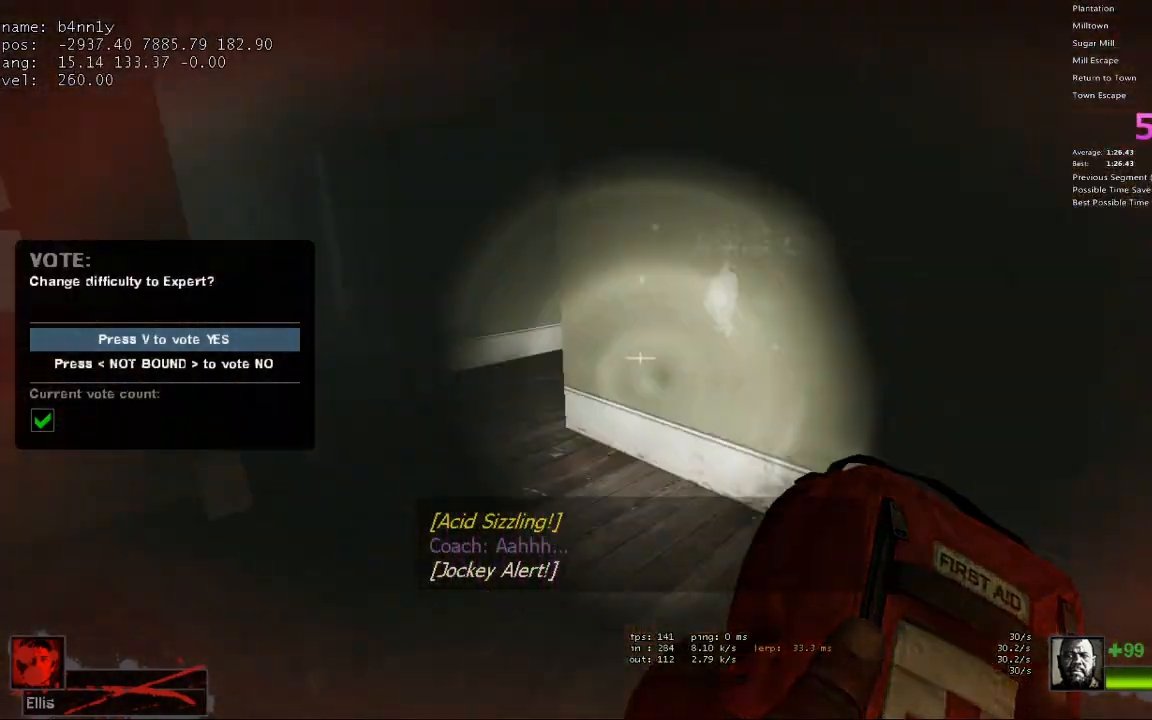
{"keys": [], "events": [[50, "1", "down"], [133, "1", "up"], [183, "a", "up"]]}